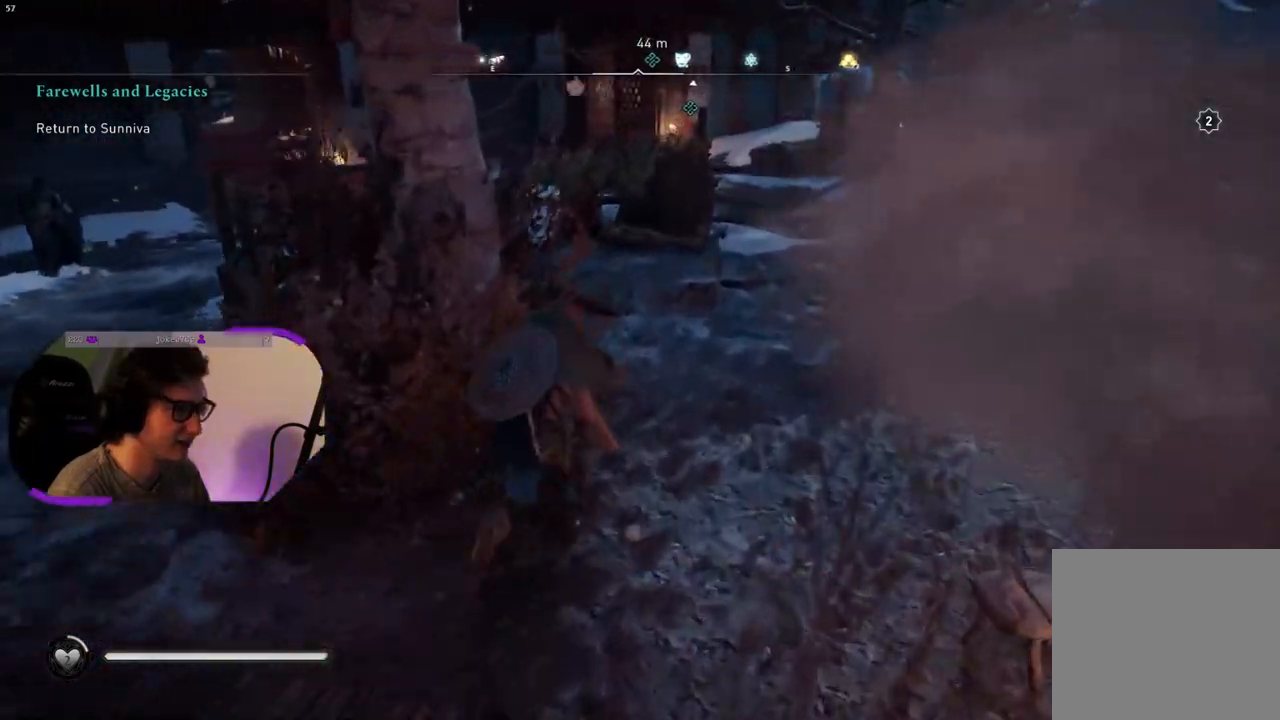
Gameplay with a controller (PlayStation layout); each line is a JSON object with the inputs held at the frame after it. "events" lists button and stick changes between this image and that frame as [ms after this image, input, new state], when the widget could be followed in between.
{"buttons": [], "left_stick": "up", "right_stick": "down-left", "events": [[367, "right_stick", "down-left"]]}
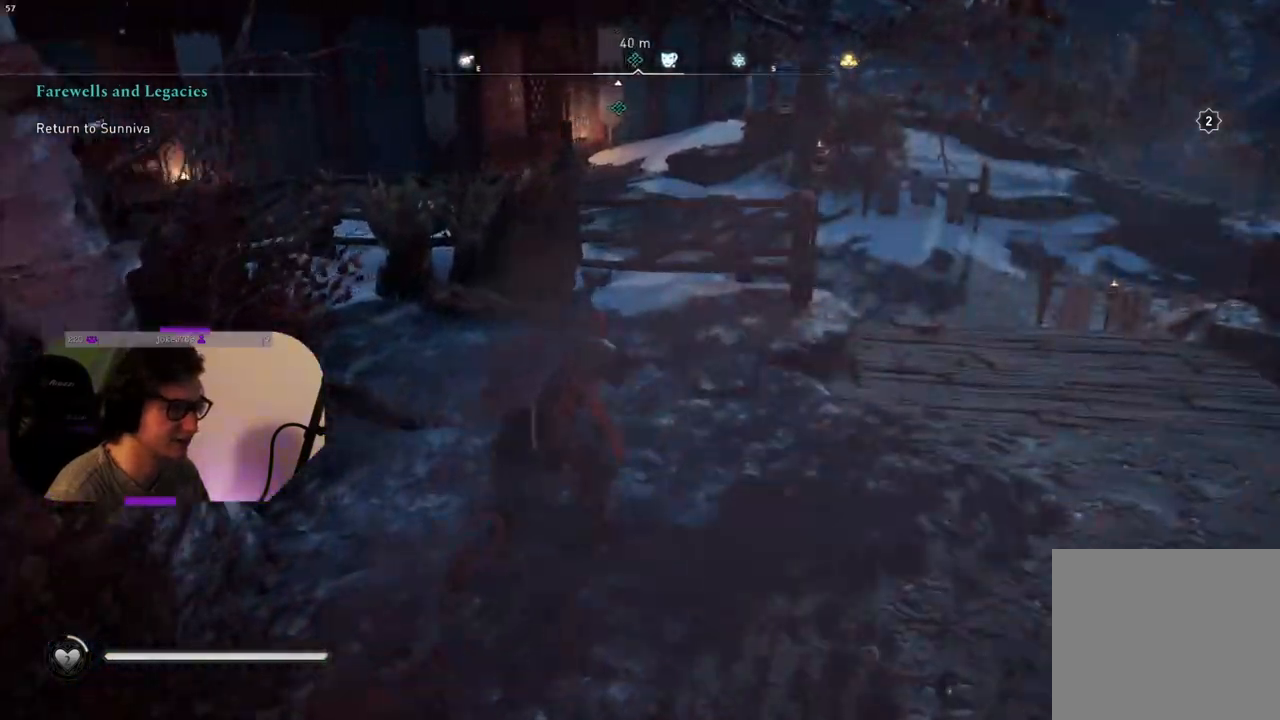
{"buttons": [], "left_stick": "right", "right_stick": "center", "events": [[167, "left_stick", "up-right"], [233, "right_stick", "center"], [300, "left_stick", "right"]]}
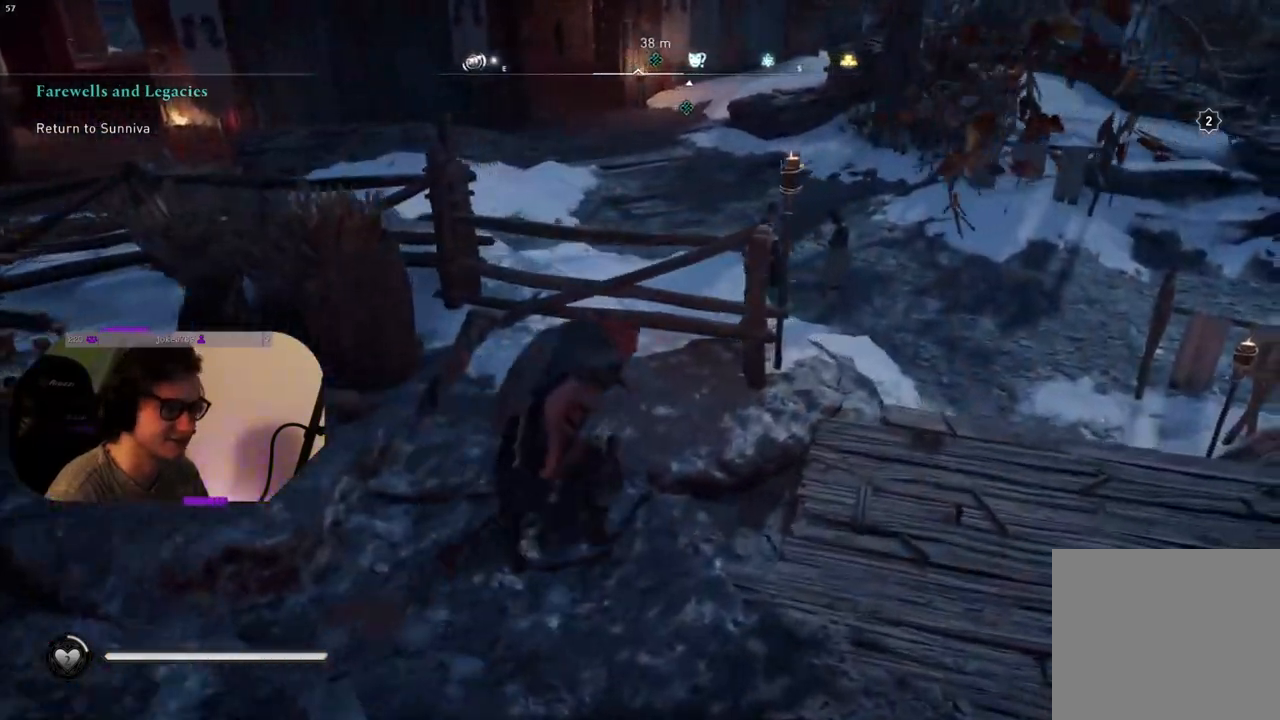
{"buttons": [], "left_stick": "up-right", "right_stick": "left", "events": [[217, "left_stick", "up-right"], [250, "right_stick", "left"]]}
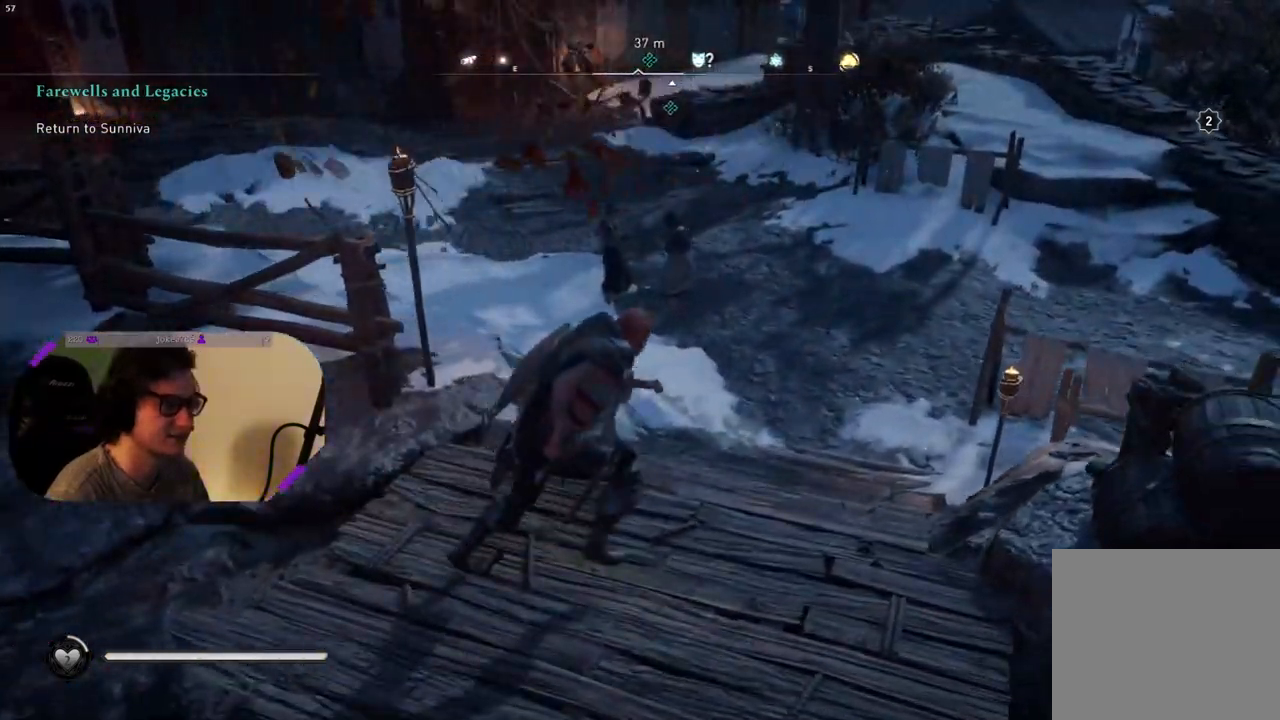
{"buttons": [], "left_stick": "up-right", "right_stick": "up-left", "events": [[83, "right_stick", "up-left"]]}
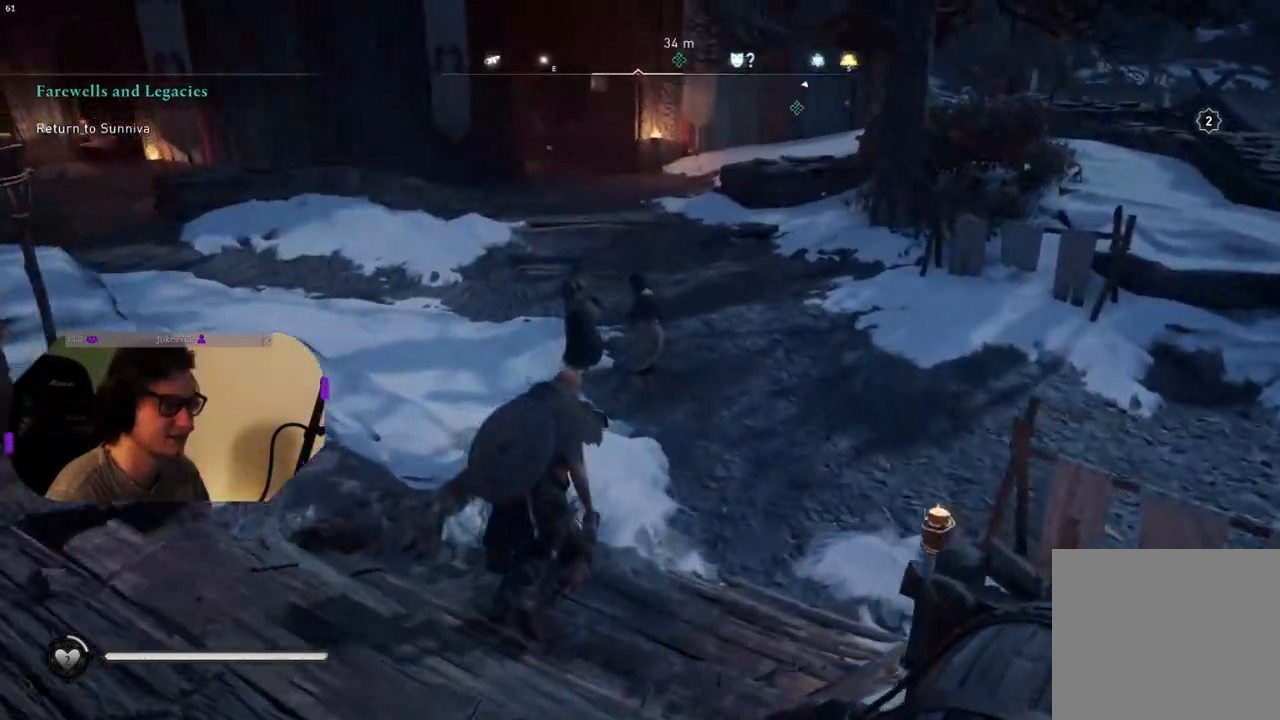
{"buttons": [], "left_stick": "up", "right_stick": "center", "events": [[200, "left_stick", "up"], [433, "right_stick", "center"]]}
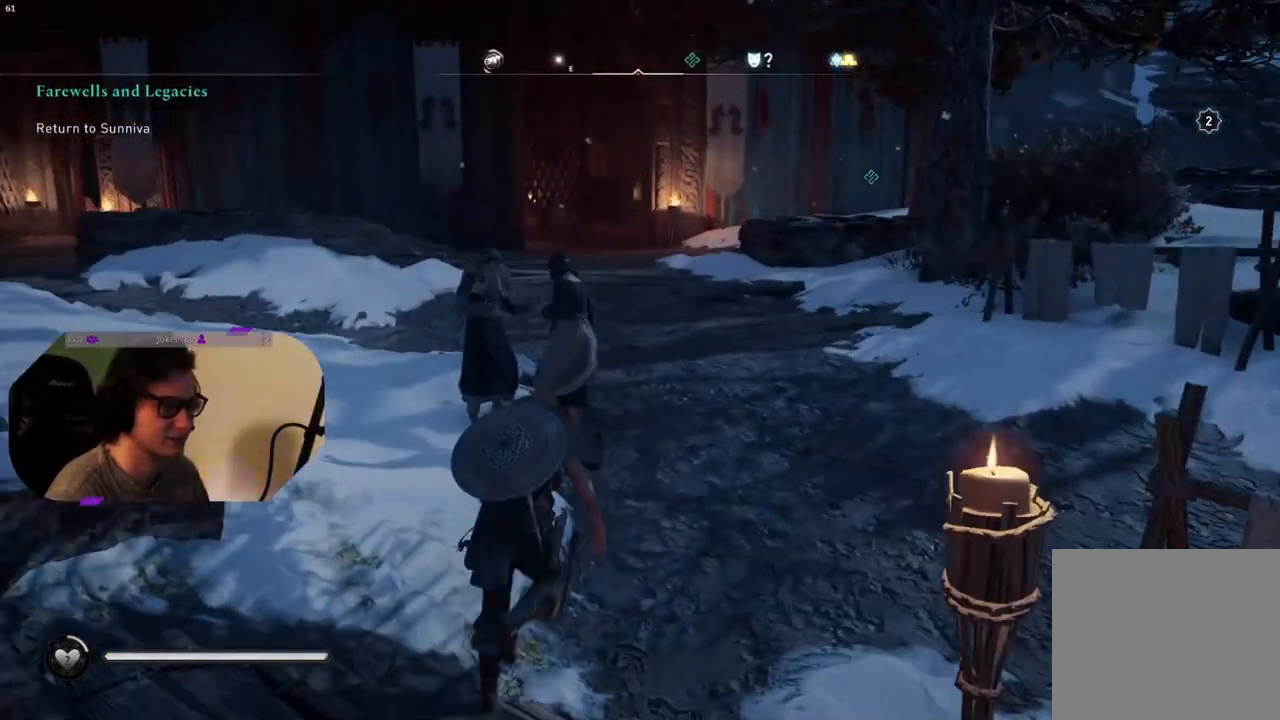
{"buttons": [], "left_stick": "up", "right_stick": "center", "events": []}
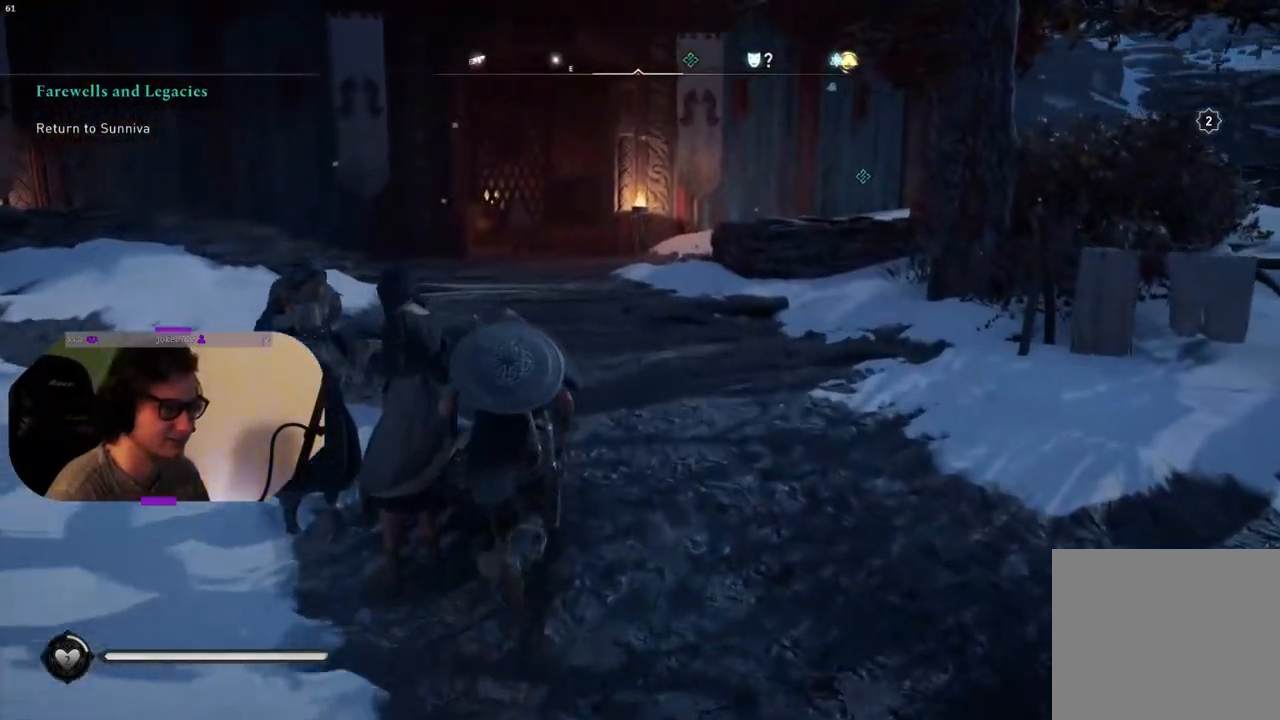
{"buttons": [], "left_stick": "up", "right_stick": "down-right", "events": [[433, "right_stick", "down-right"]]}
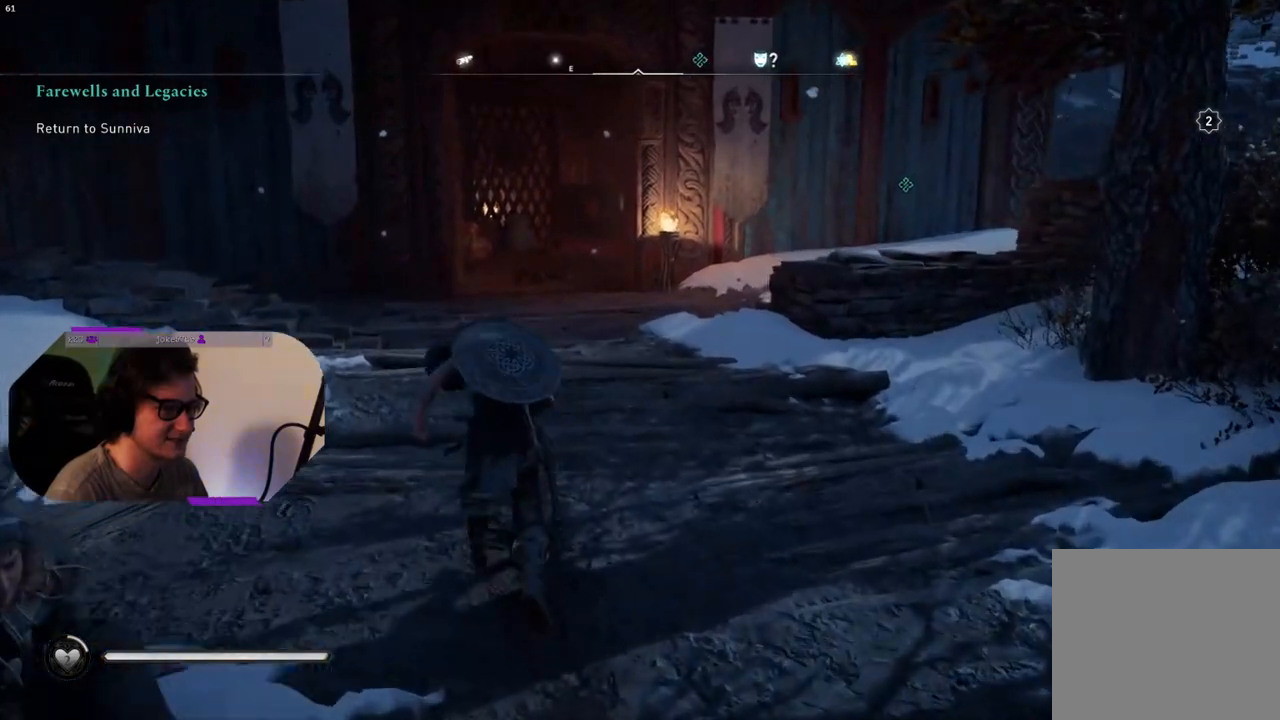
{"buttons": [], "left_stick": "up", "right_stick": "down-right", "events": [[67, "right_stick", "right"], [250, "right_stick", "center"], [367, "right_stick", "down-right"]]}
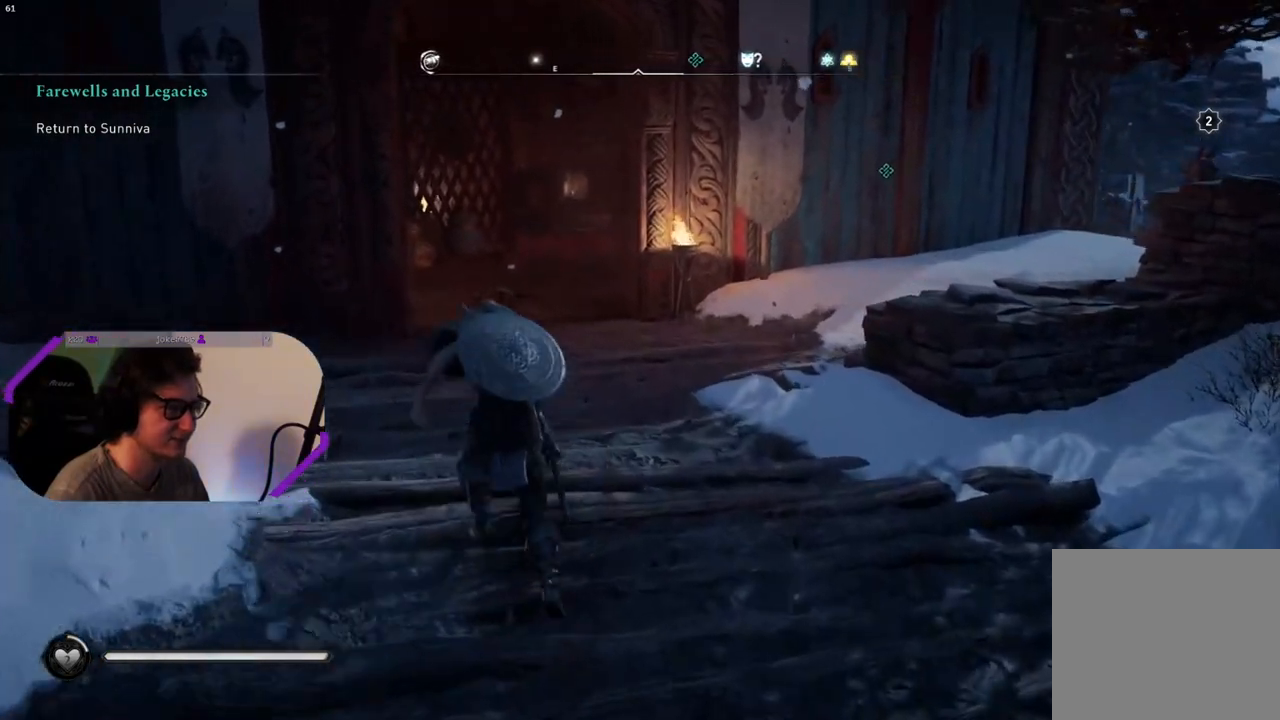
{"buttons": [], "left_stick": "up", "right_stick": "right", "events": [[17, "right_stick", "center"], [67, "right_stick", "down-right"], [150, "right_stick", "right"]]}
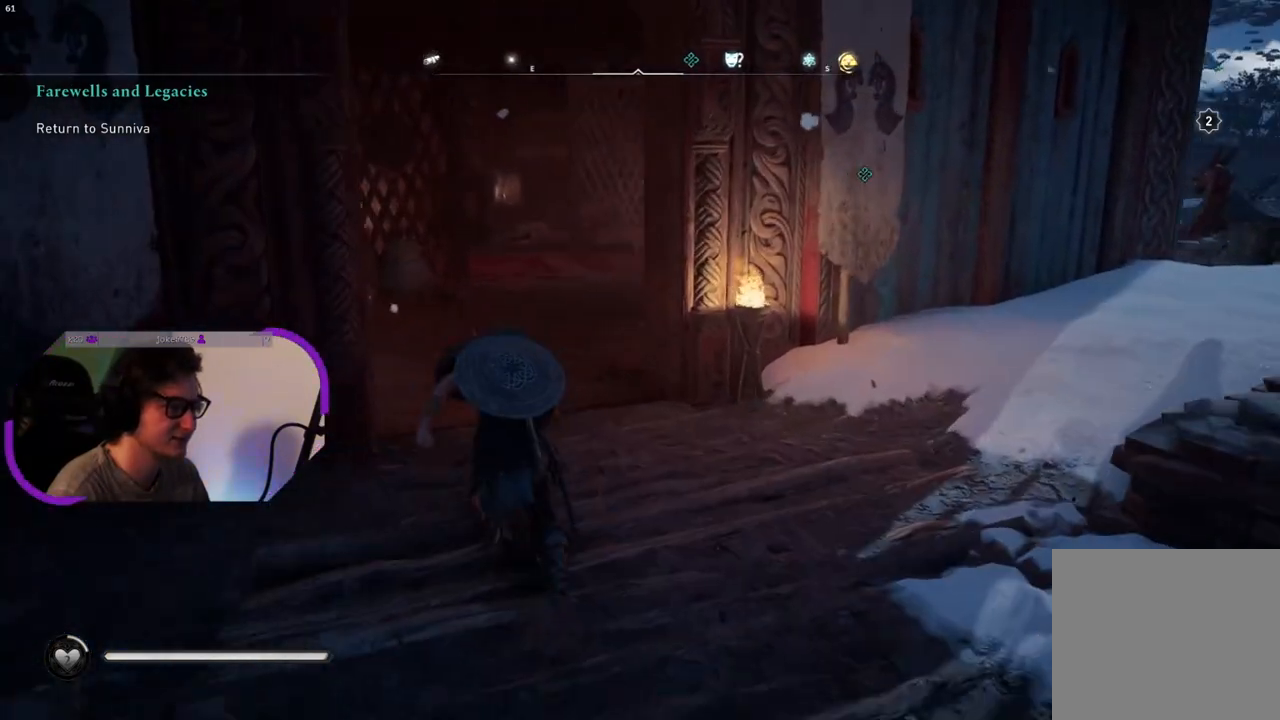
{"buttons": [], "left_stick": "up", "right_stick": "right", "events": []}
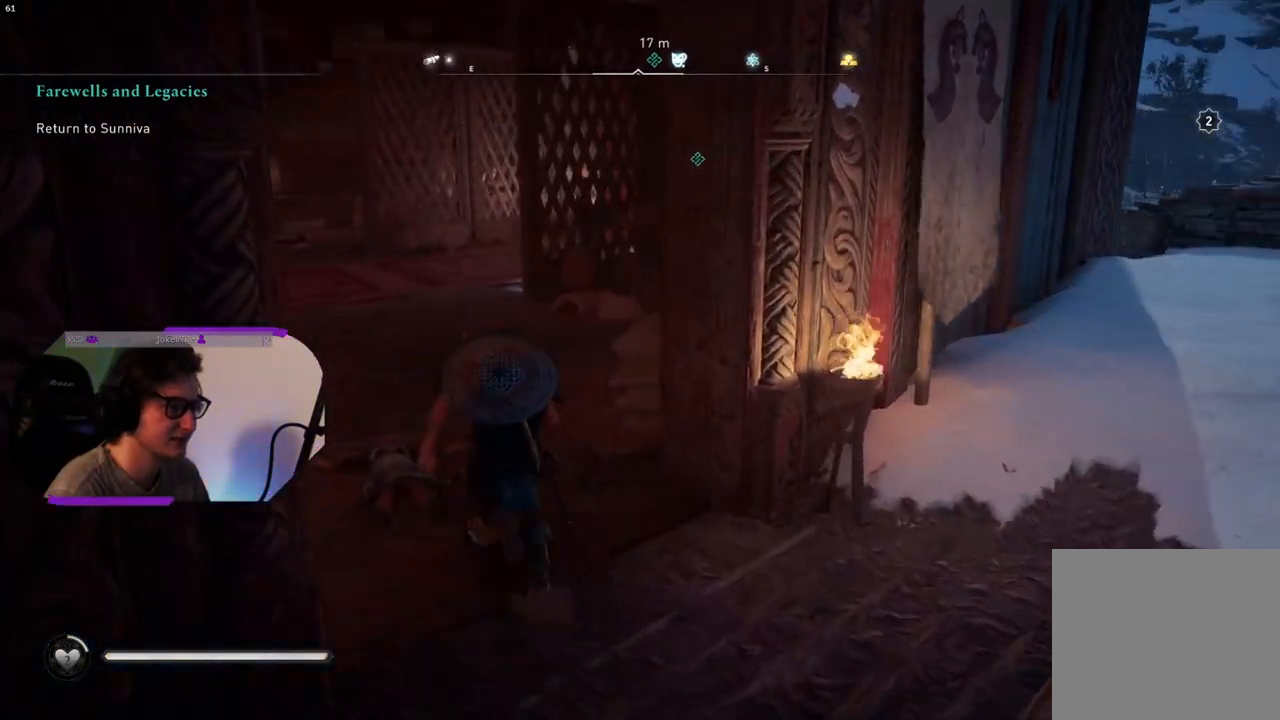
{"buttons": [], "left_stick": "center", "right_stick": "down", "events": [[50, "right_stick", "center"], [150, "left_stick", "center"], [150, "right_stick", "down"]]}
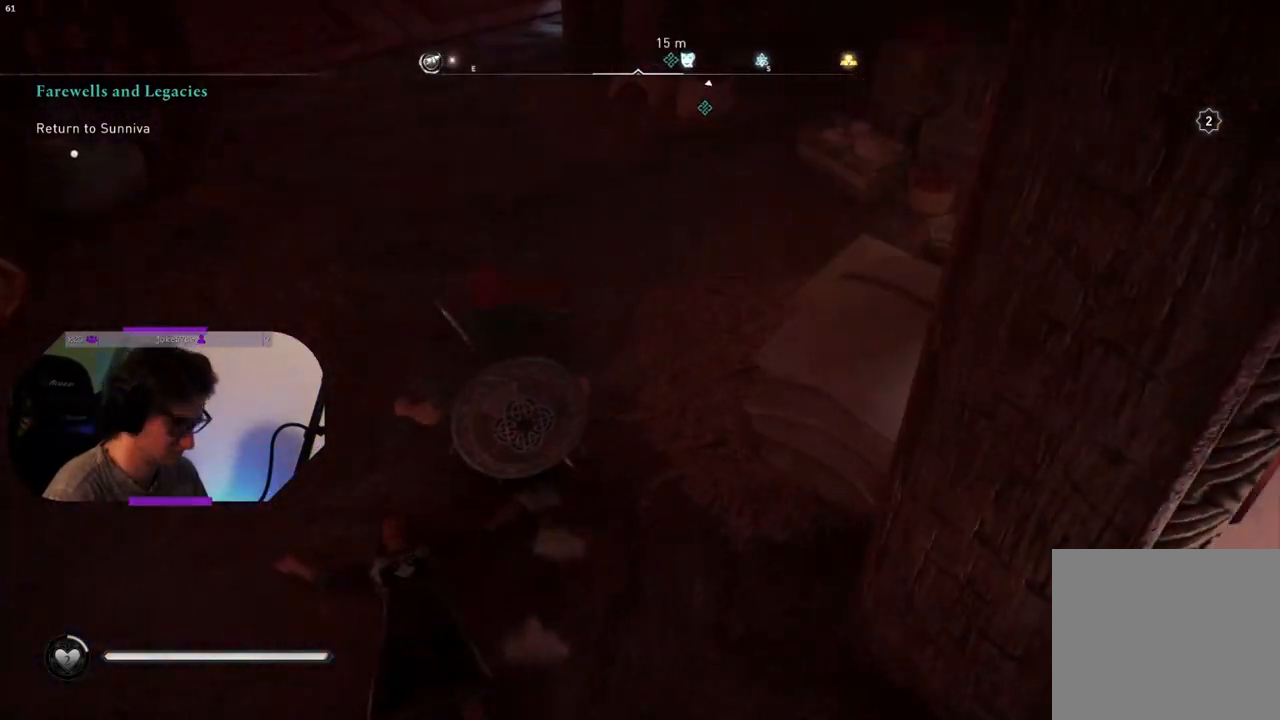
{"buttons": [], "left_stick": "center", "right_stick": "center", "events": [[283, "right_stick", "center"]]}
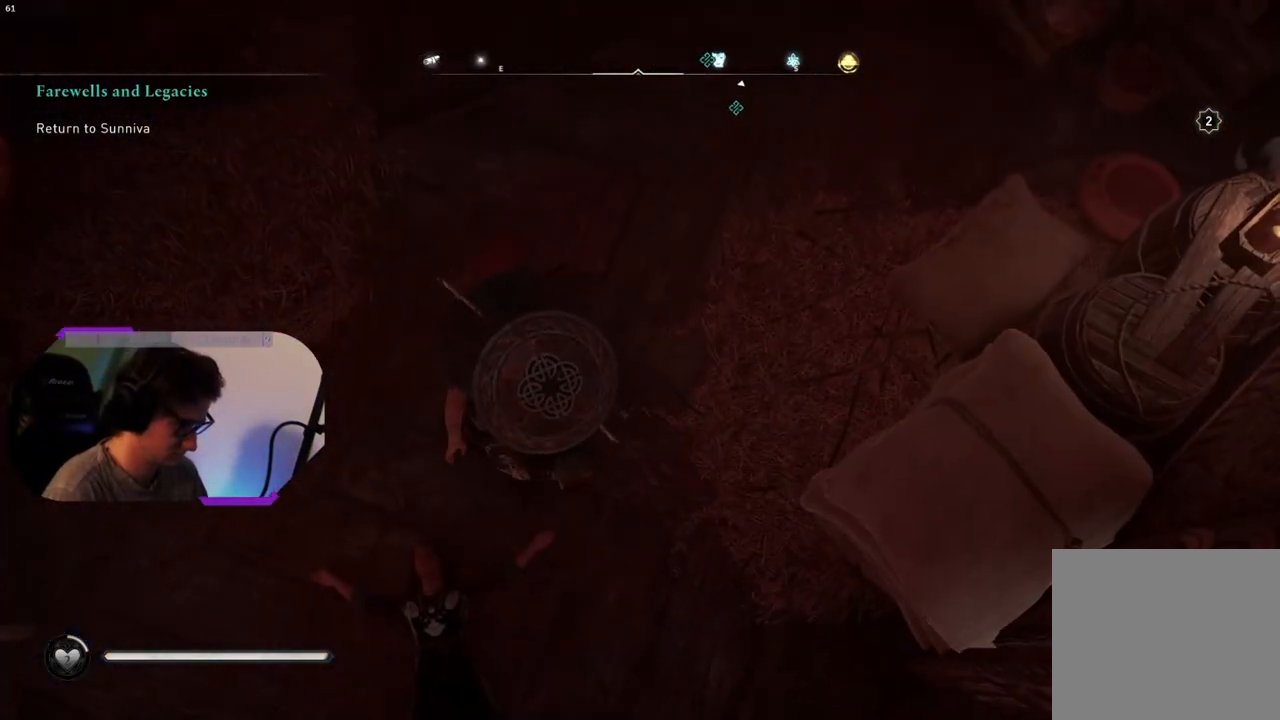
{"buttons": [], "left_stick": "center", "right_stick": "center", "events": []}
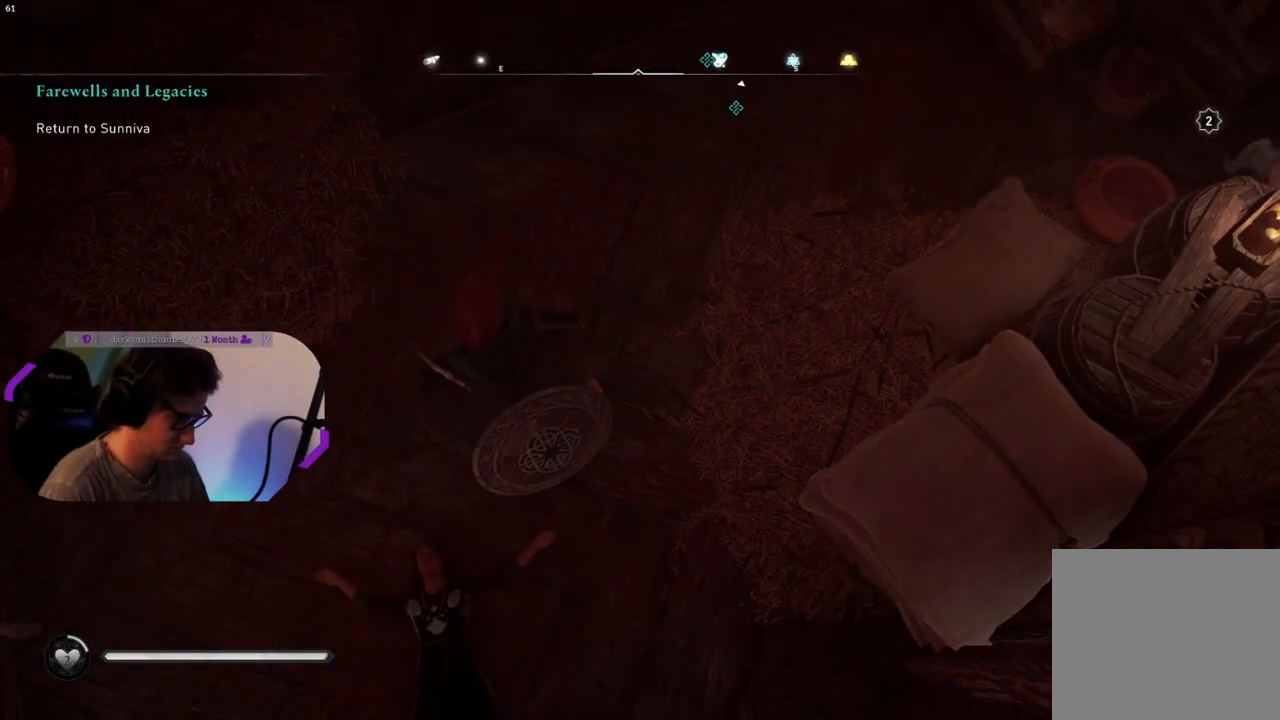
{"buttons": [], "left_stick": "center", "right_stick": "center", "events": []}
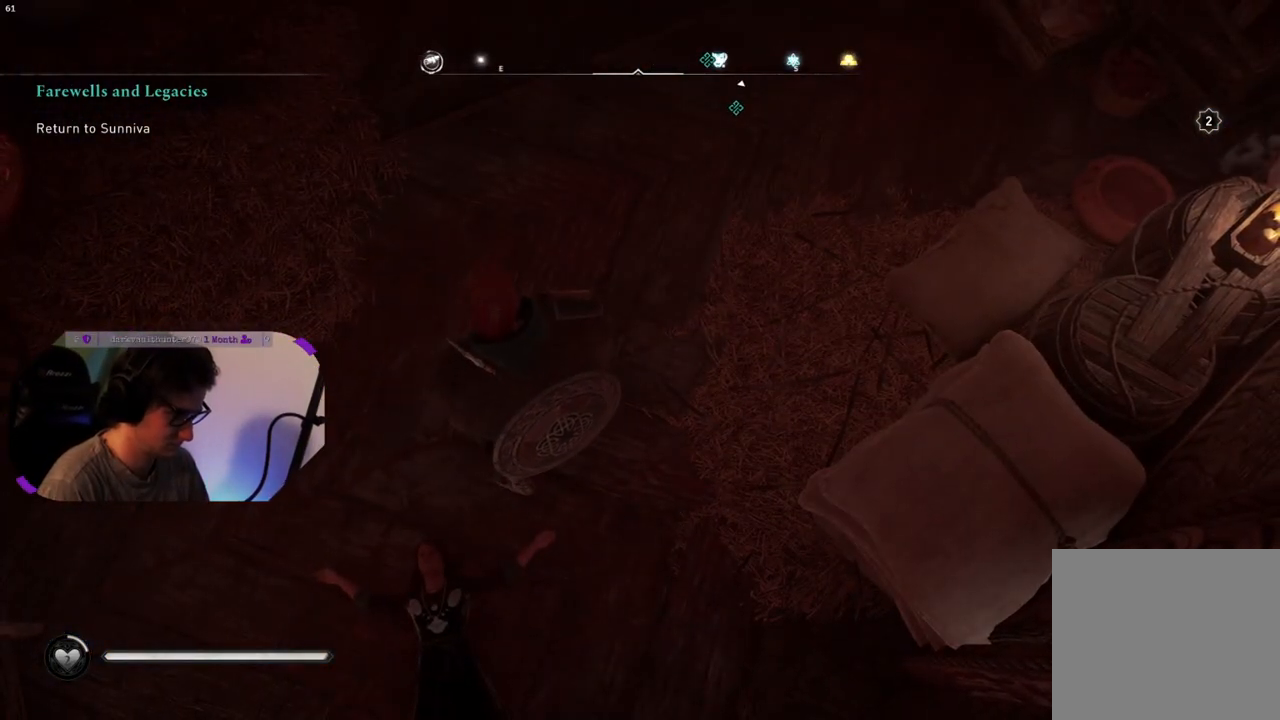
{"buttons": [], "left_stick": "center", "right_stick": "center", "events": []}
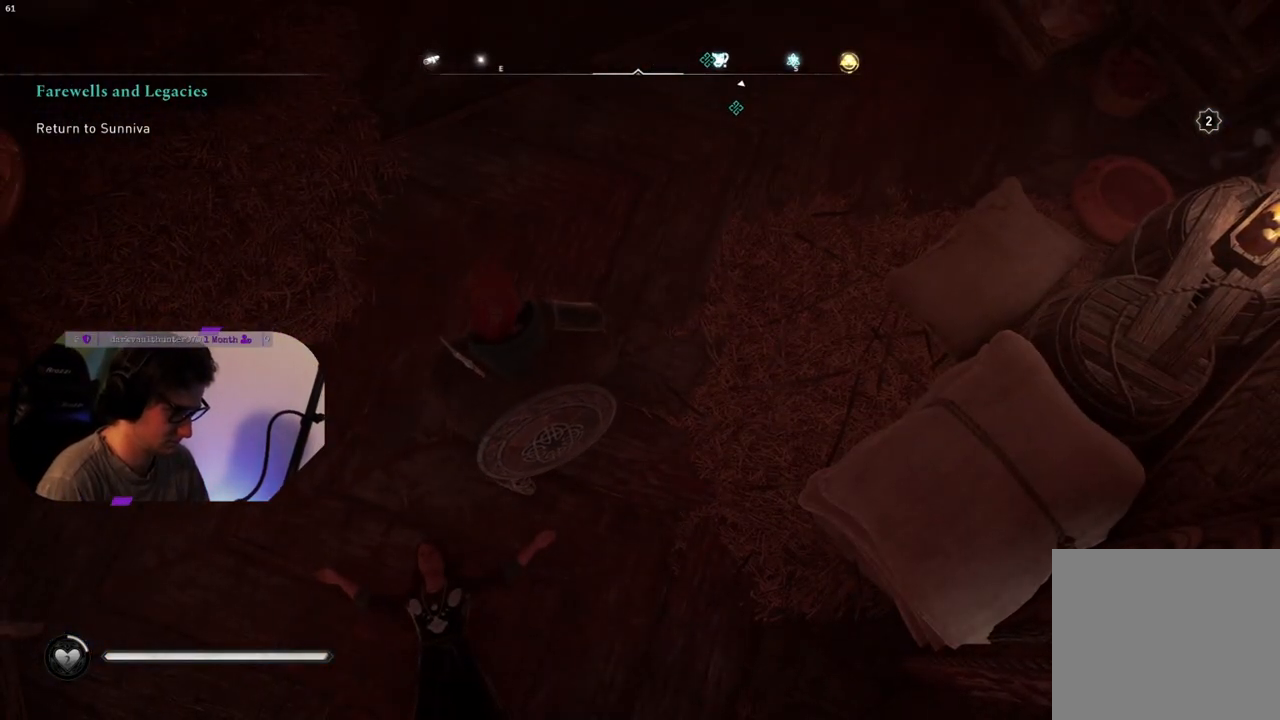
{"buttons": [], "left_stick": "center", "right_stick": "center", "events": [[33, "right_stick", "down-left"], [83, "right_stick", "left"], [467, "right_stick", "center"]]}
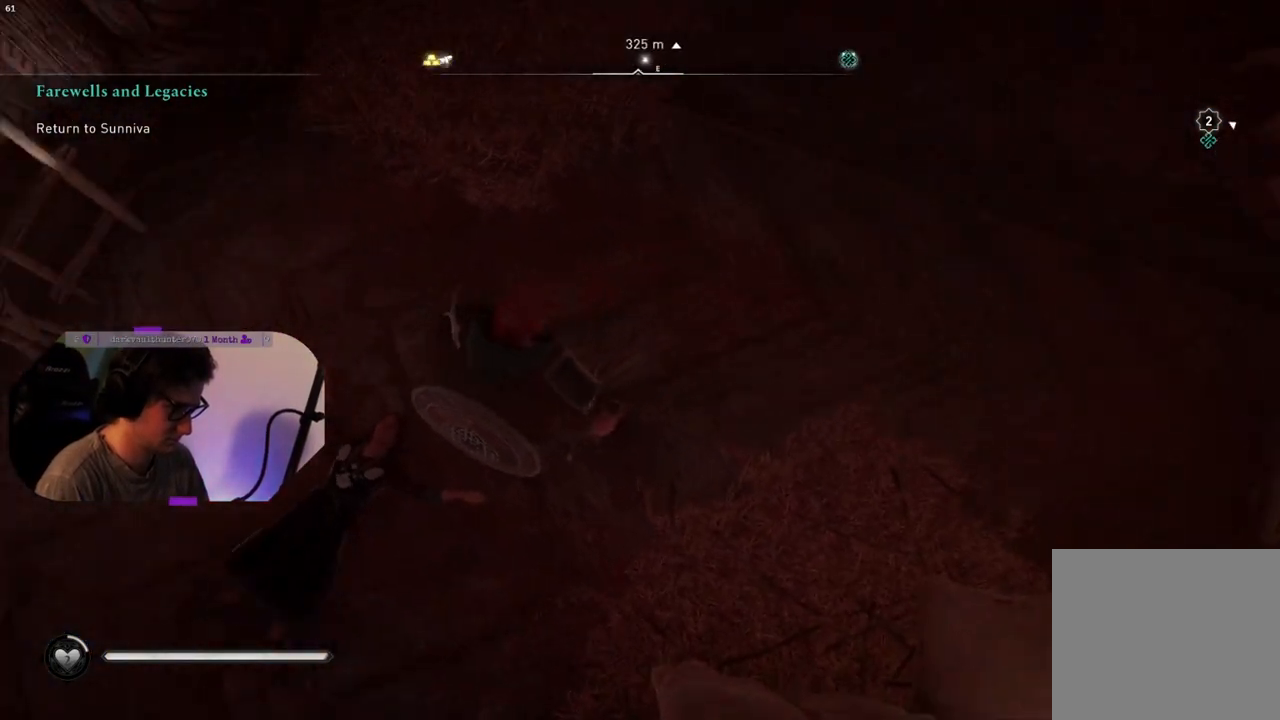
{"buttons": [], "left_stick": "center", "right_stick": "center", "events": [[117, "right_stick", "right"], [300, "right_stick", "center"]]}
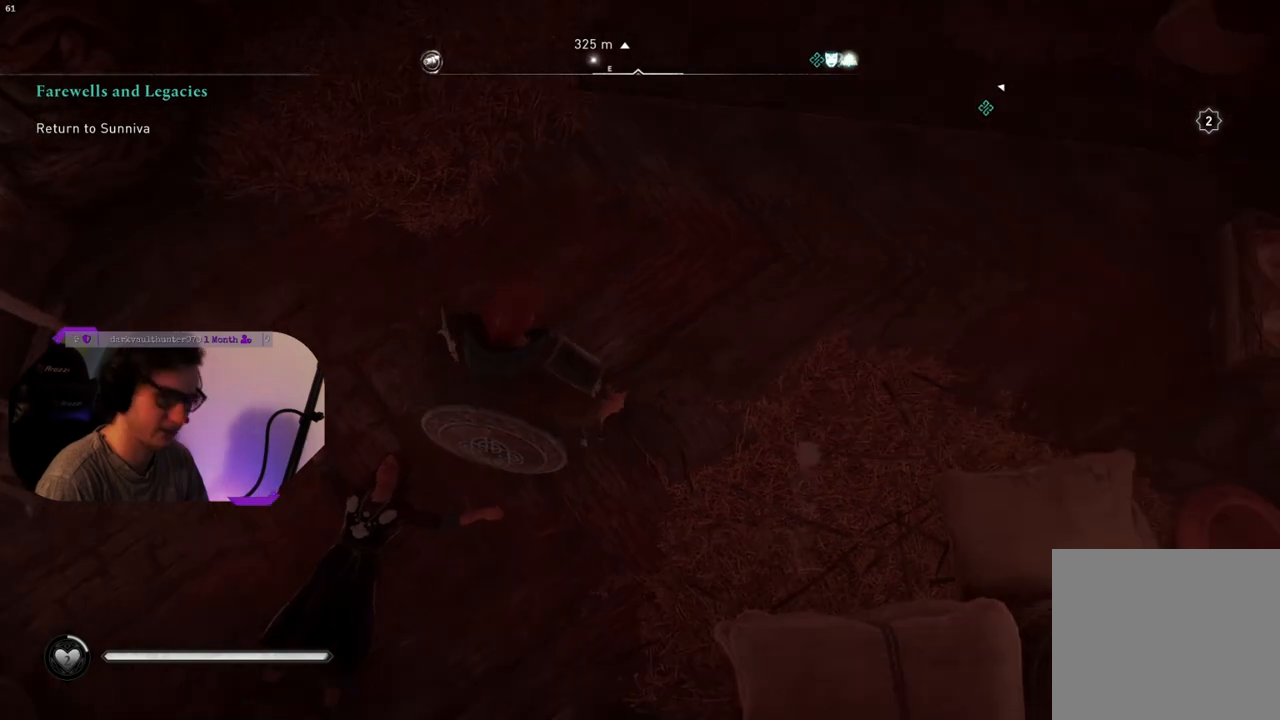
{"buttons": [], "left_stick": "left", "right_stick": "center", "events": [[183, "left_stick", "left"]]}
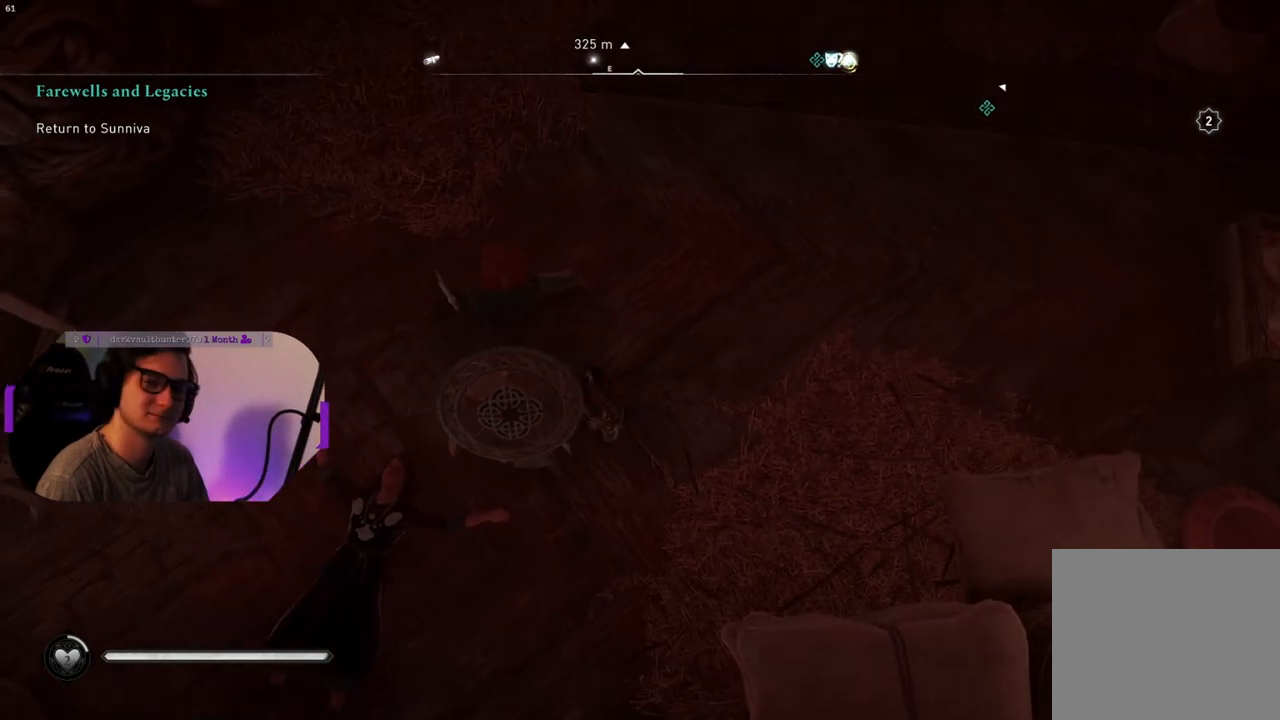
{"buttons": [], "left_stick": "center", "right_stick": "right", "events": [[67, "right_stick", "right"], [283, "left_stick", "center"]]}
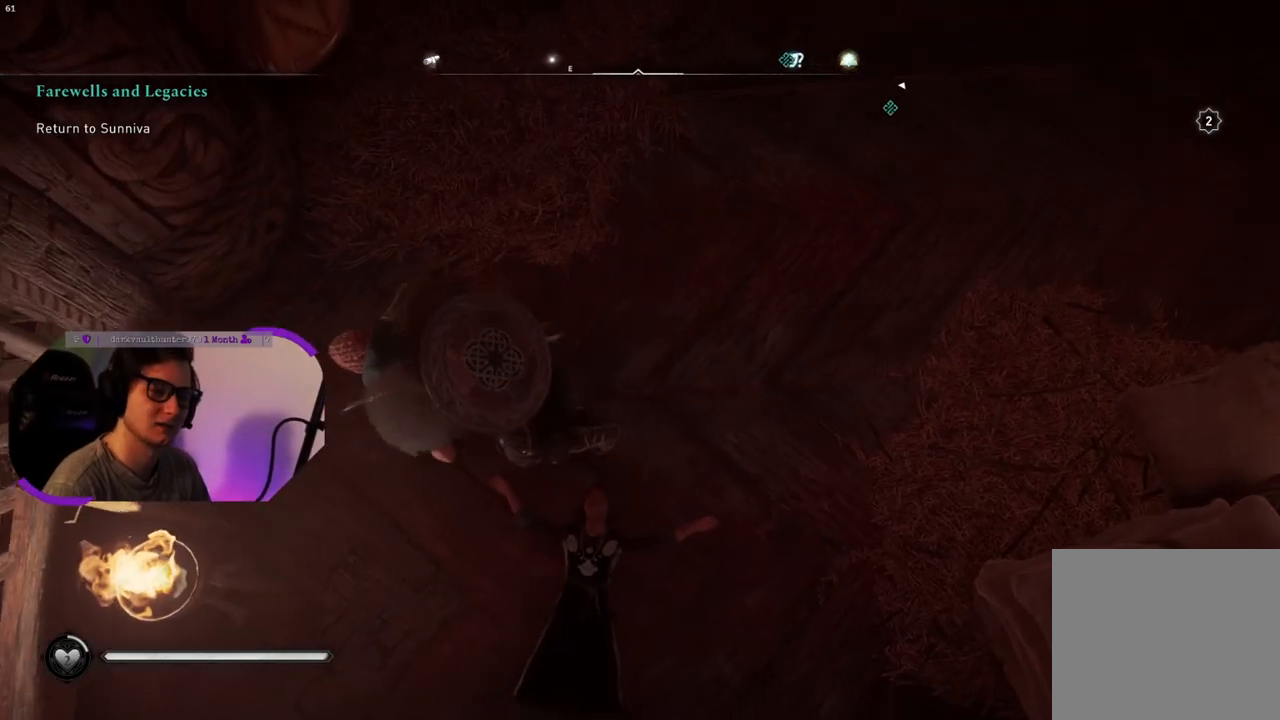
{"buttons": [], "left_stick": "down", "right_stick": "center", "events": [[117, "right_stick", "center"], [217, "left_stick", "down"]]}
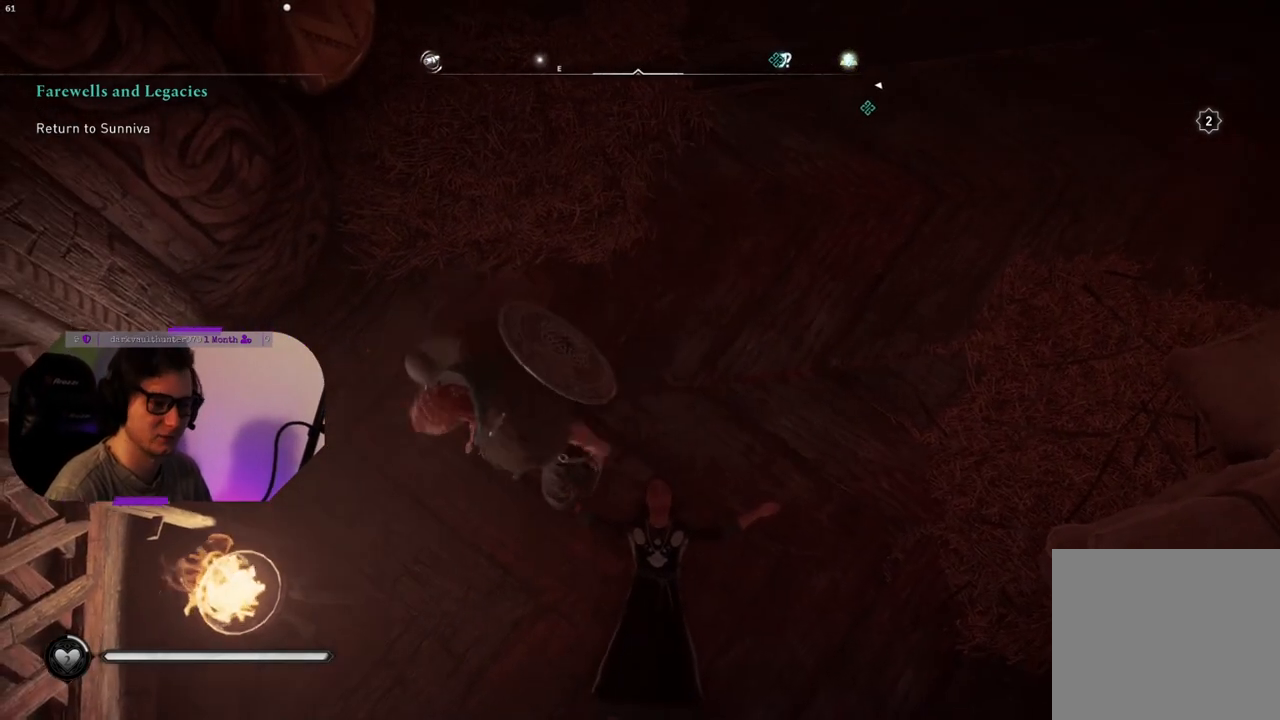
{"buttons": [], "left_stick": "center", "right_stick": "center", "events": [[33, "left_stick", "center"]]}
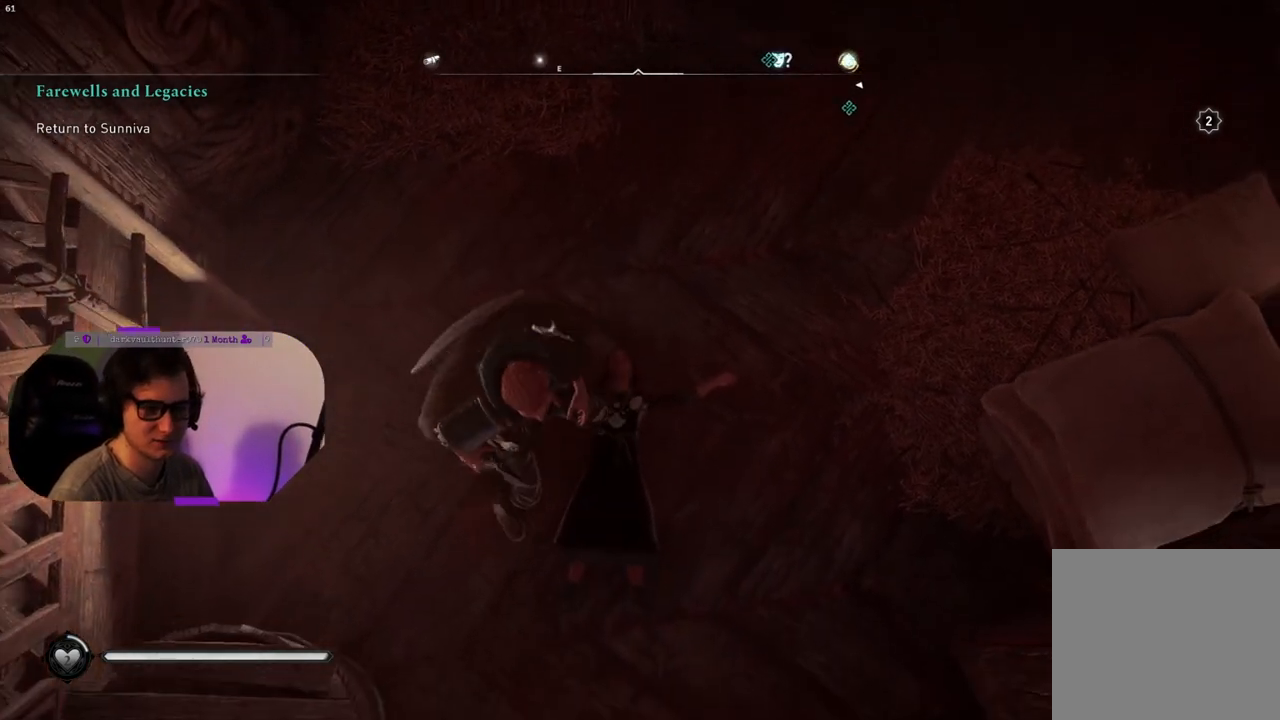
{"buttons": [], "left_stick": "center", "right_stick": "up-left", "events": [[17, "right_stick", "up-left"], [50, "left_stick", "left"], [217, "left_stick", "center"]]}
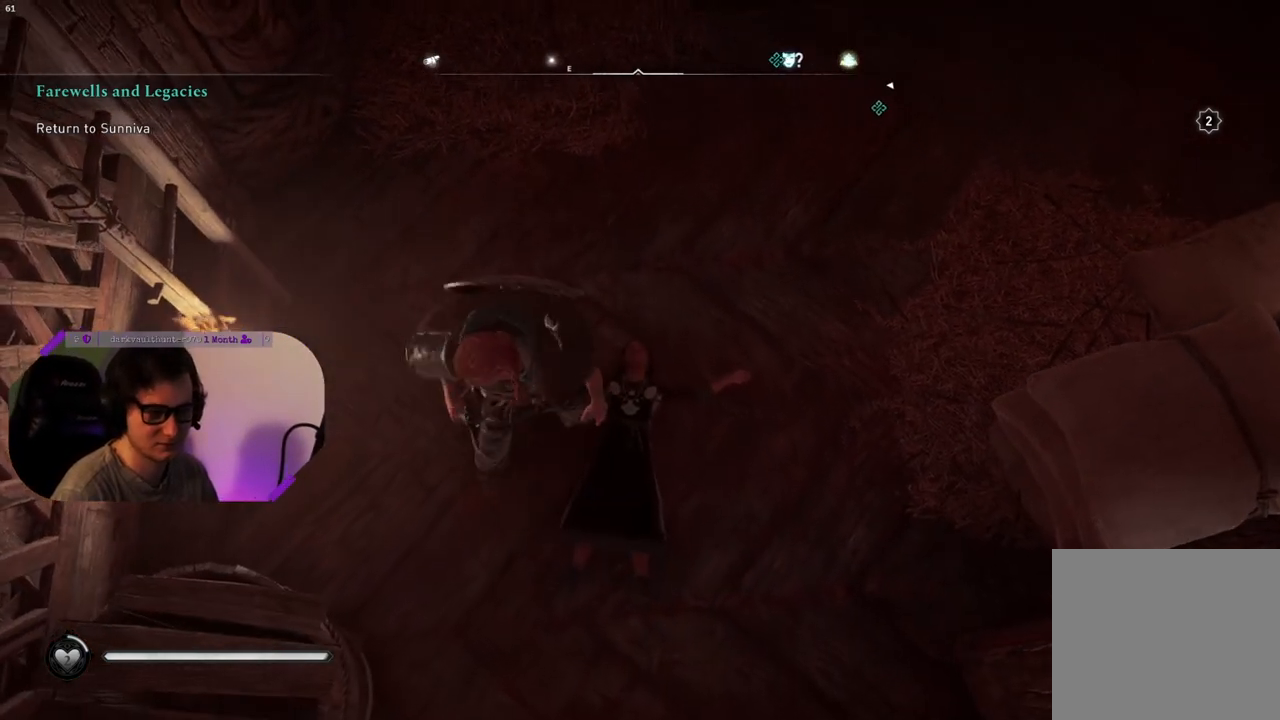
{"buttons": [], "left_stick": "center", "right_stick": "up-left", "events": []}
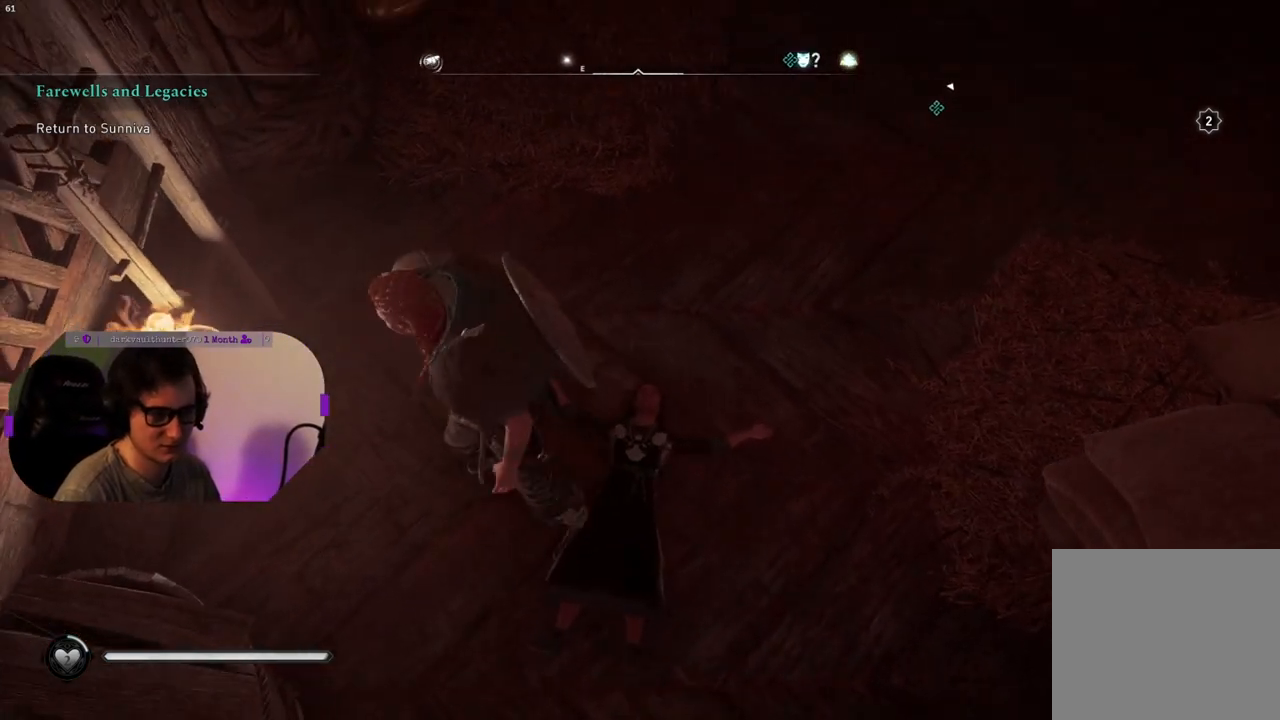
{"buttons": [], "left_stick": "down", "right_stick": "center", "events": [[17, "right_stick", "center"], [133, "left_stick", "down-left"], [333, "left_stick", "down"]]}
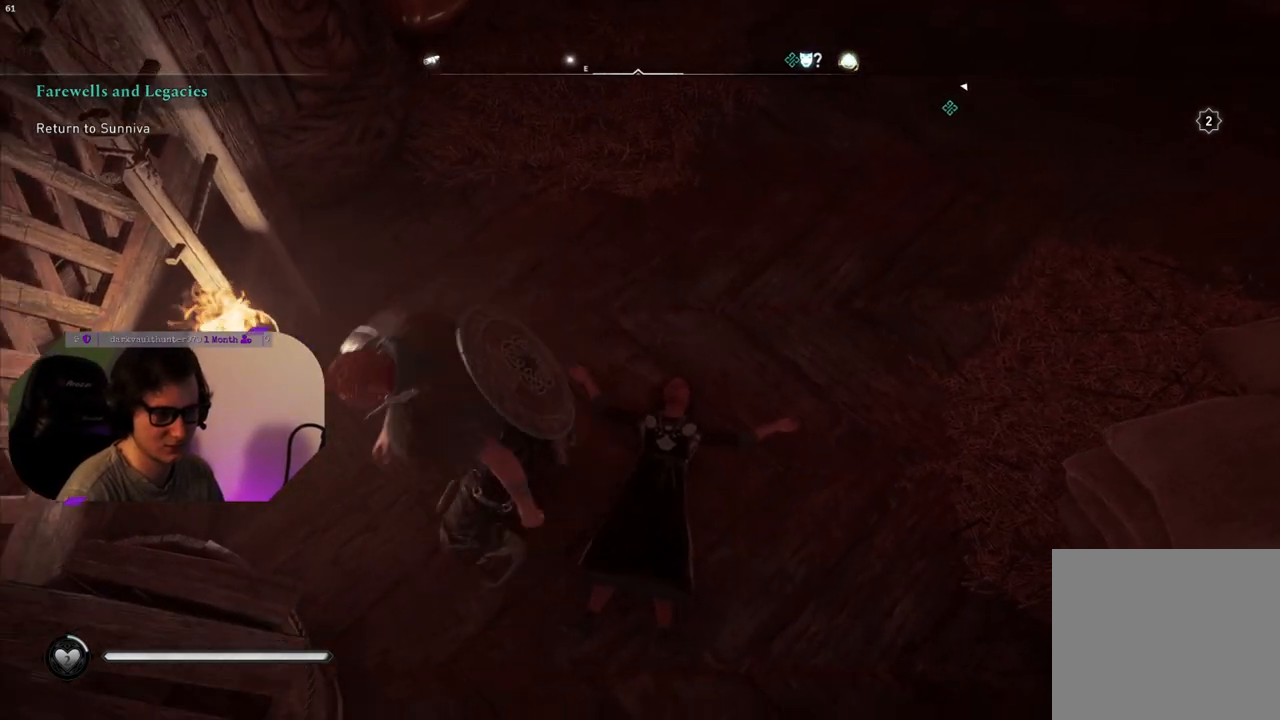
{"buttons": [], "left_stick": "down-right", "right_stick": "up-left", "events": [[50, "left_stick", "down-right"], [283, "right_stick", "up-left"]]}
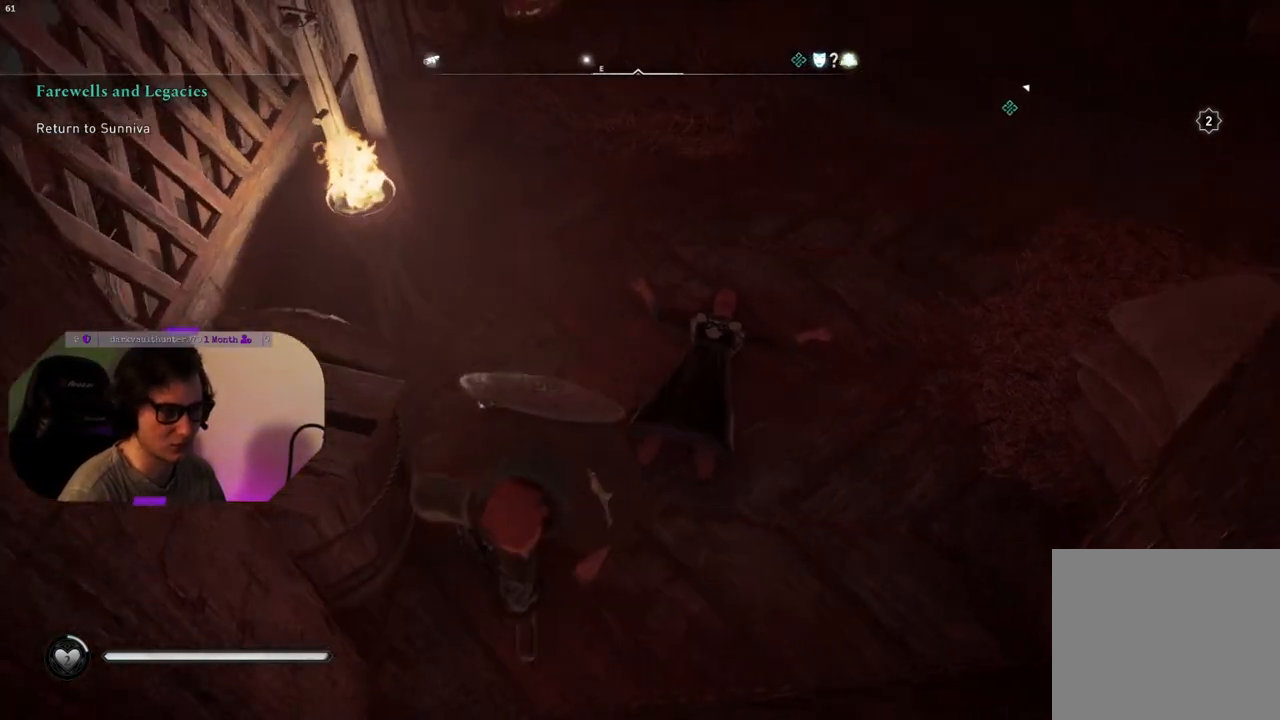
{"buttons": [], "left_stick": "center", "right_stick": "center", "events": [[150, "left_stick", "center"], [150, "right_stick", "center"]]}
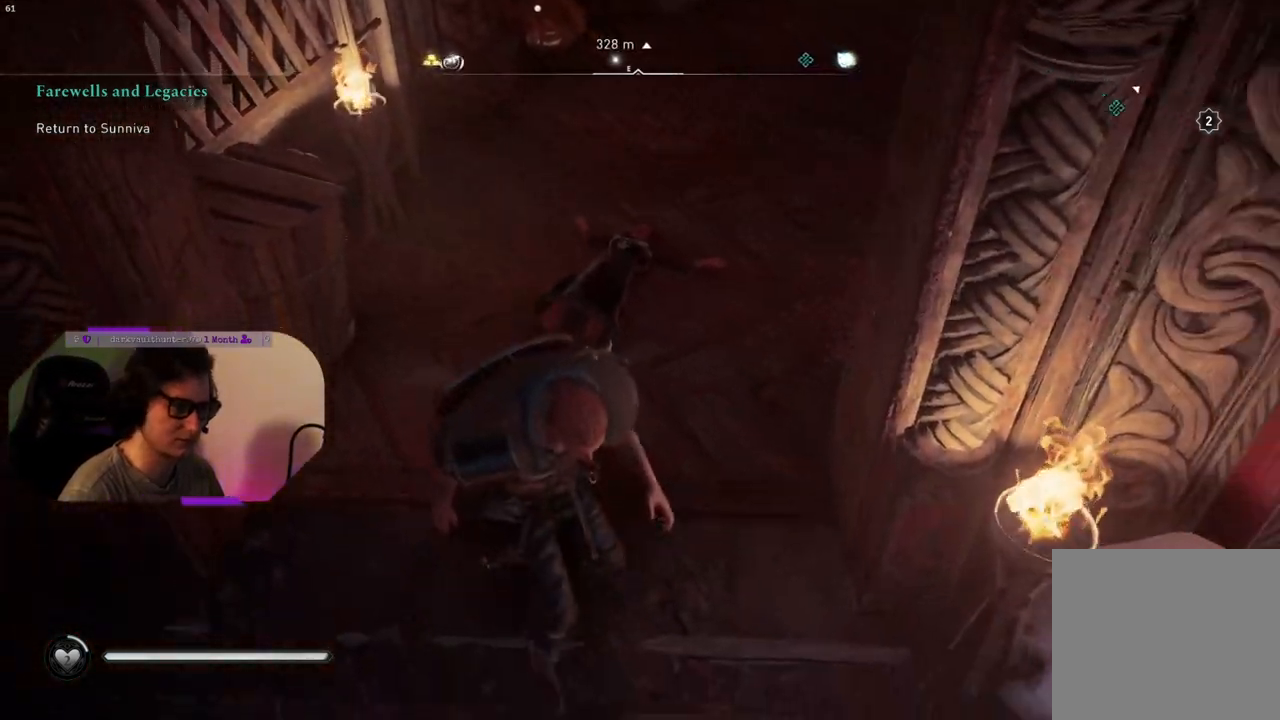
{"buttons": [], "left_stick": "center", "right_stick": "center", "events": []}
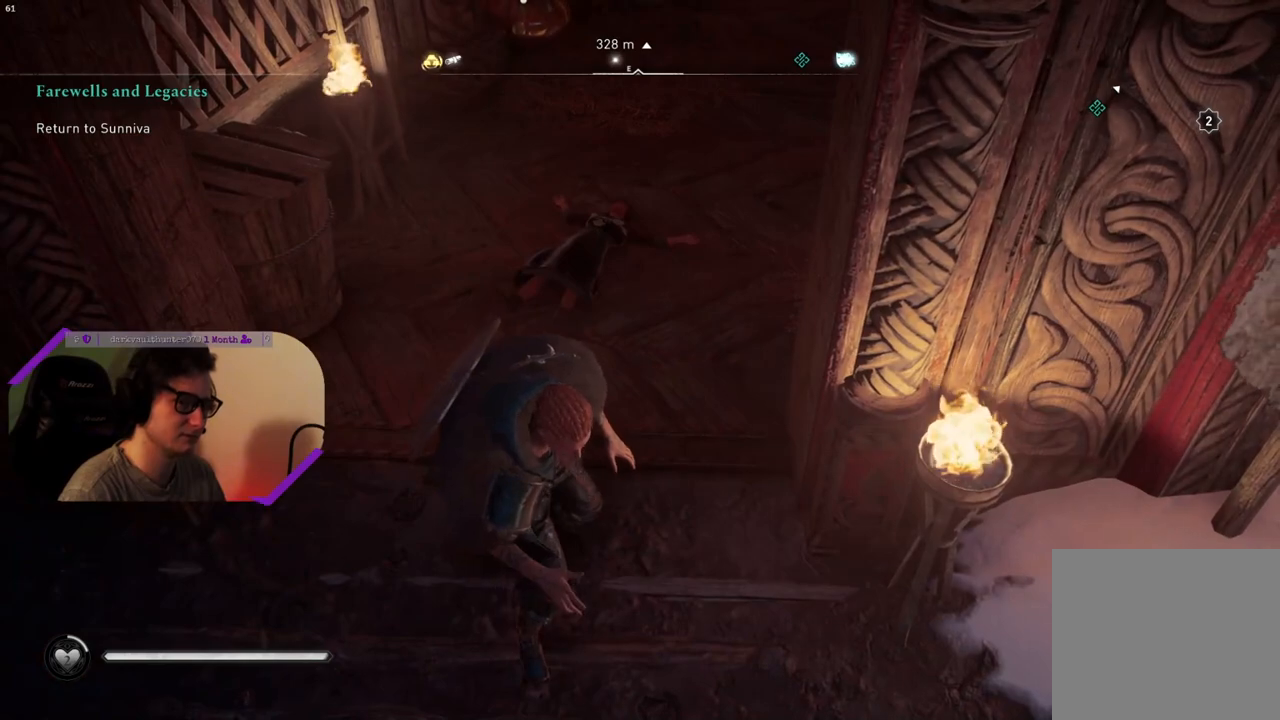
{"buttons": ["L3", "R3"], "left_stick": "center", "right_stick": "center", "events": [[250, "L3", "down"], [250, "R3", "down"], [350, "R3", "up"], [417, "R3", "down"]]}